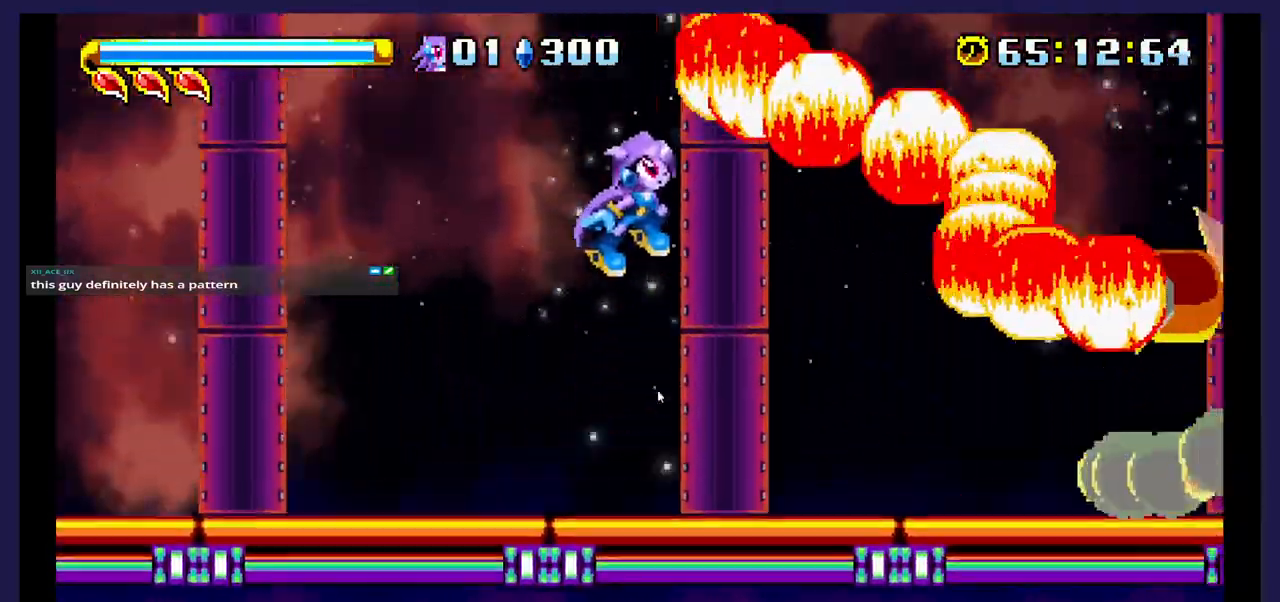
Gameplay with a controller (Xbox layout); each line is a JSON object with the inputs held at the frame after it. "events" lists button and stick changes between this image and that frame as [ms after this image, input, new state], when the widget could be followed in between. Not read: left_stick right_stick.
{"buttons": [], "events": [[17, "X", "down"], [83, "DPAD_RIGHT", "up"], [167, "X", "up"]]}
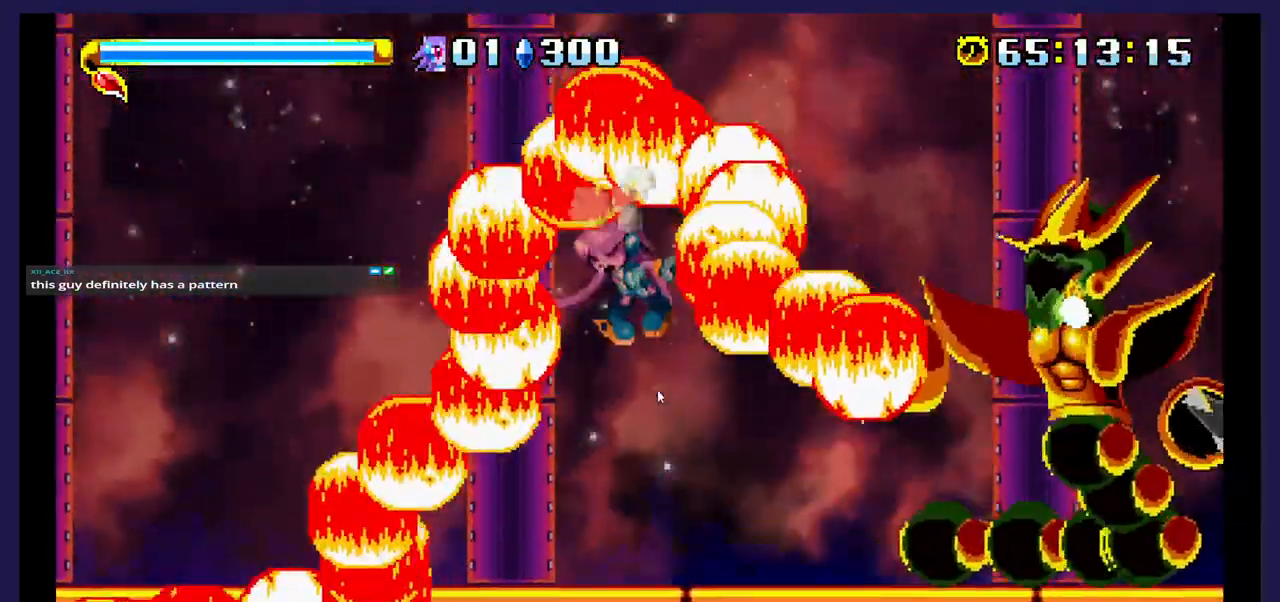
{"buttons": ["DPAD_RIGHT"], "events": [[350, "DPAD_RIGHT", "down"]]}
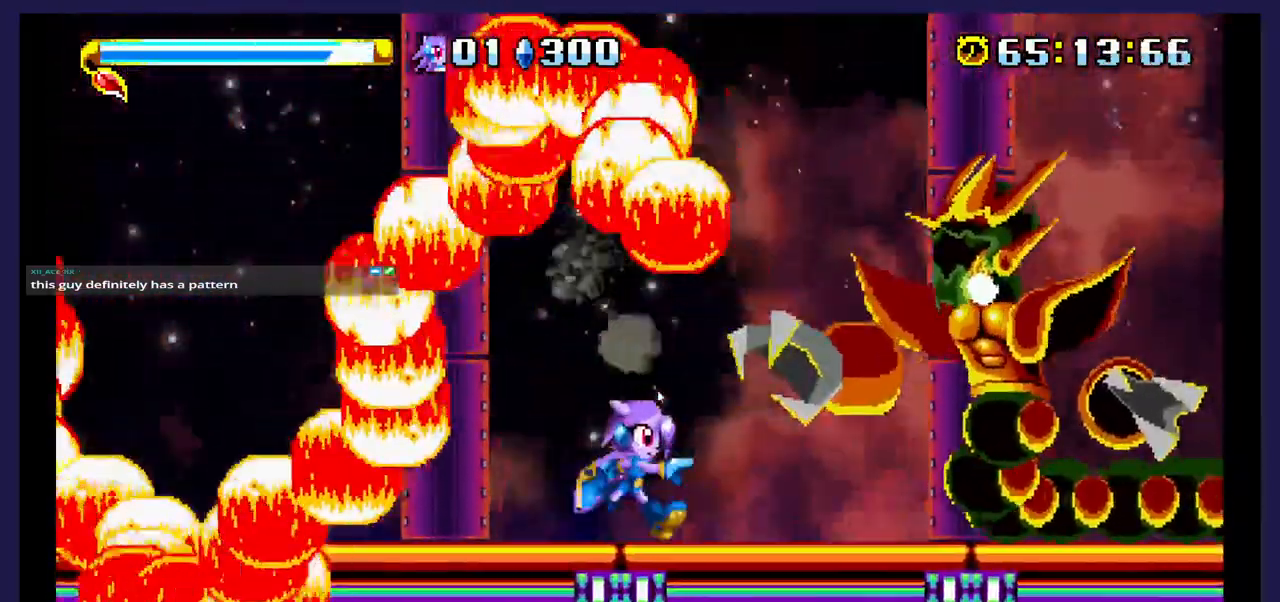
{"buttons": ["A"], "events": [[33, "DPAD_RIGHT", "up"], [267, "DPAD_RIGHT", "down"], [350, "A", "down"], [450, "DPAD_RIGHT", "up"]]}
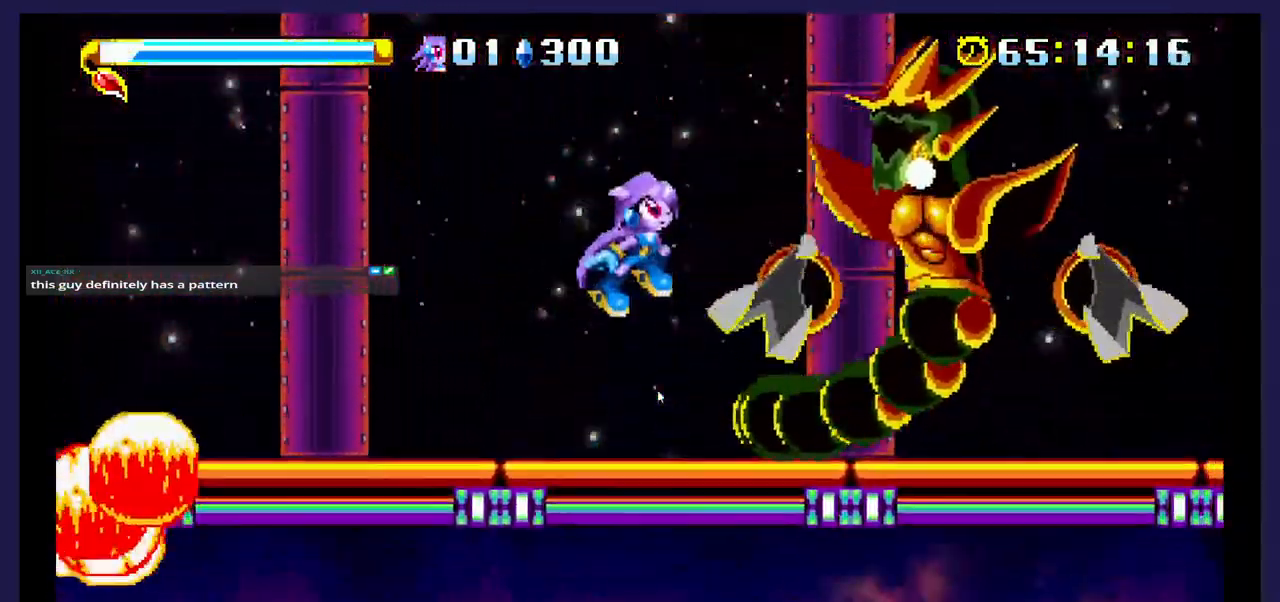
{"buttons": ["X"], "events": [[67, "A", "up"], [100, "DPAD_RIGHT", "down"], [100, "X", "down"], [400, "DPAD_RIGHT", "up"]]}
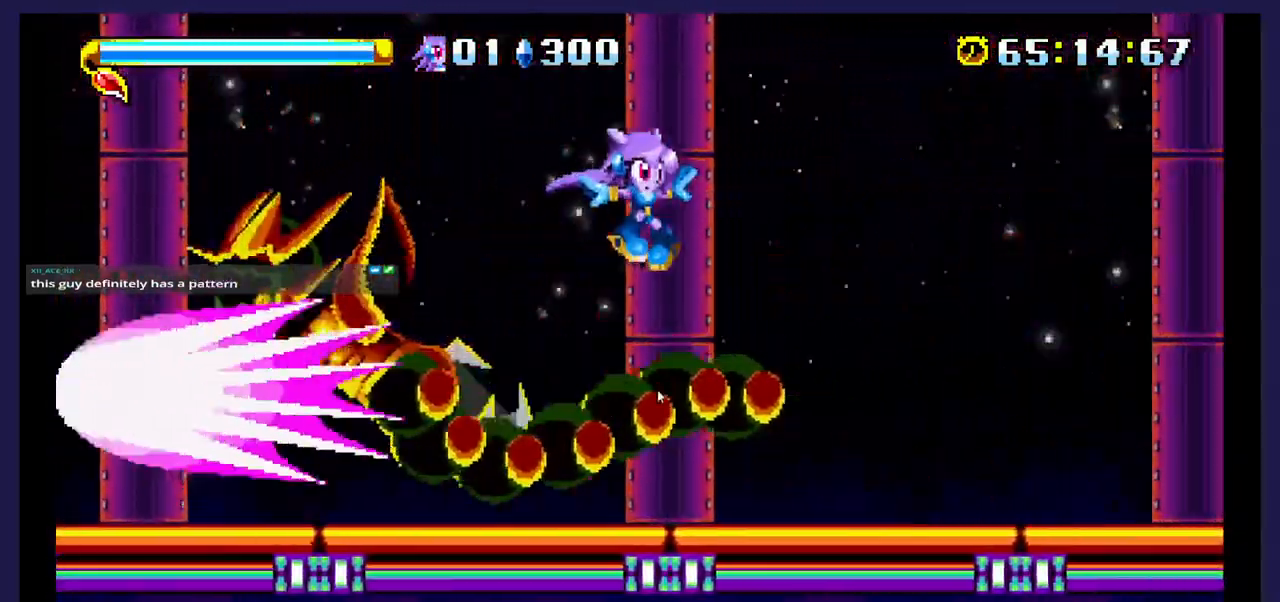
{"buttons": ["X", "DPAD_LEFT"], "events": [[17, "DPAD_LEFT", "down"]]}
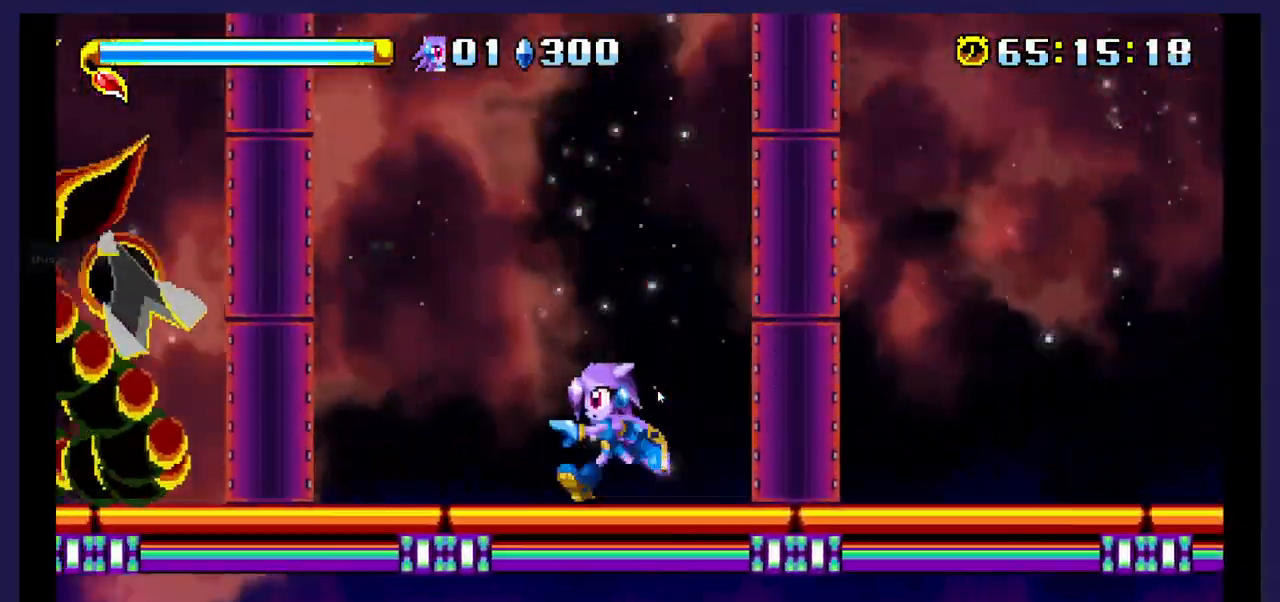
{"buttons": ["X", "DPAD_LEFT"], "events": [[200, "A", "down"], [200, "X", "up"], [417, "A", "up"], [417, "X", "down"]]}
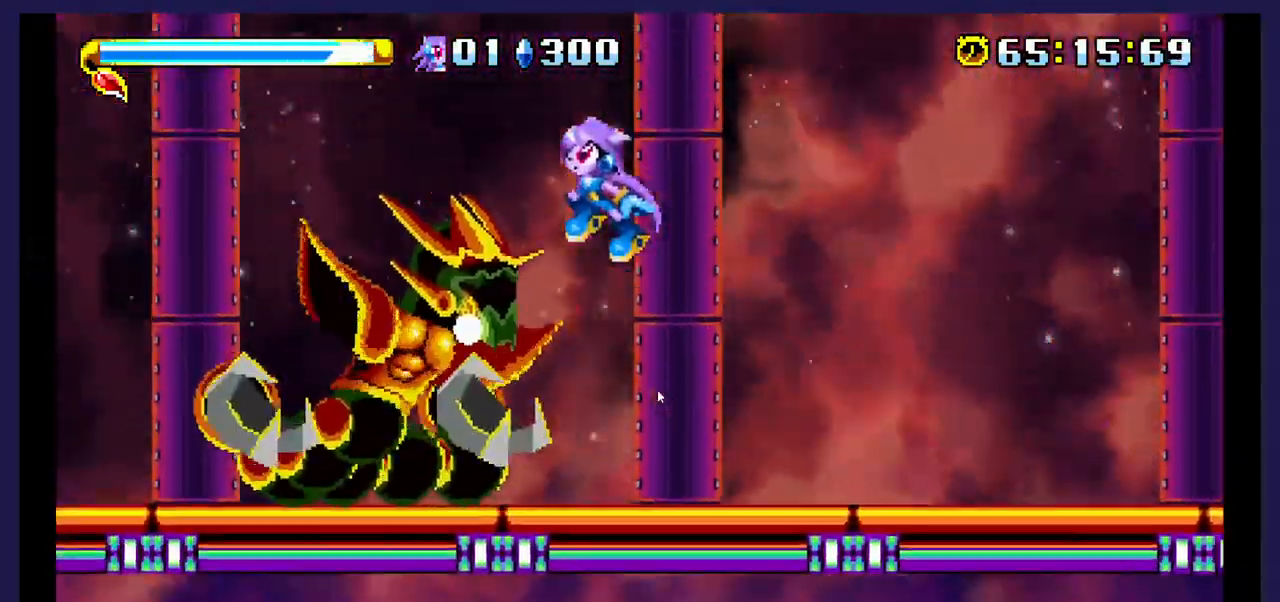
{"buttons": ["X", "DPAD_LEFT"], "events": [[183, "DPAD_LEFT", "up"], [500, "DPAD_LEFT", "down"]]}
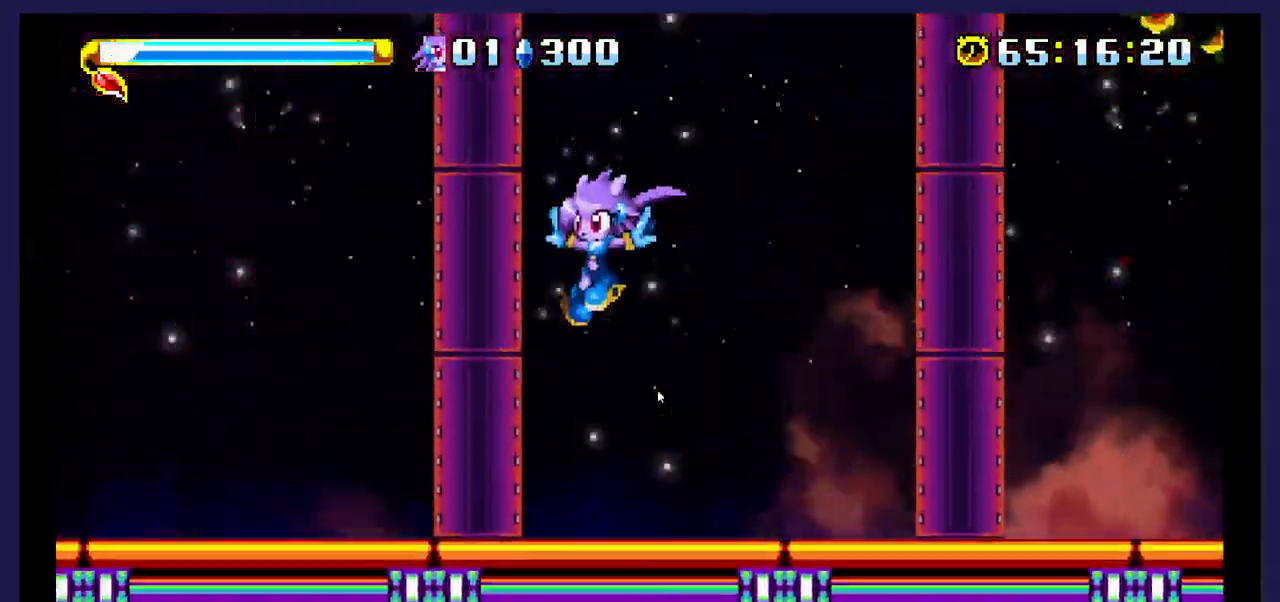
{"buttons": ["A", "DPAD_RIGHT"], "events": [[67, "DPAD_LEFT", "up"], [117, "DPAD_RIGHT", "down"], [117, "X", "up"], [450, "A", "down"]]}
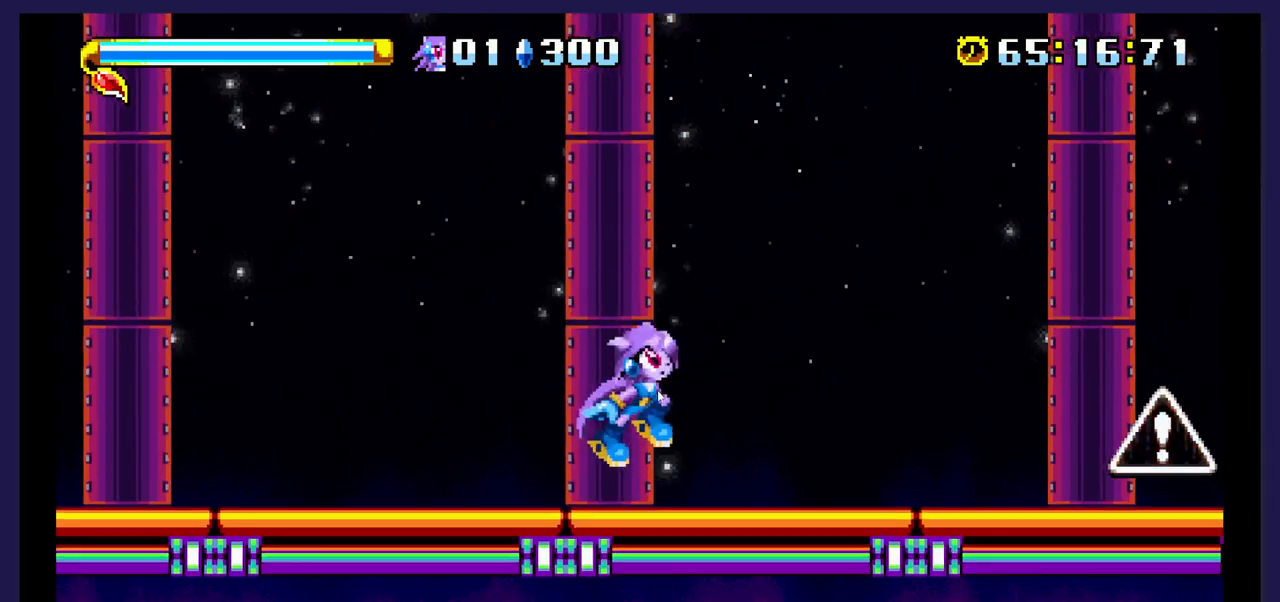
{"buttons": ["DPAD_RIGHT"], "events": [[117, "A", "up"], [217, "B", "down"], [333, "B", "up"]]}
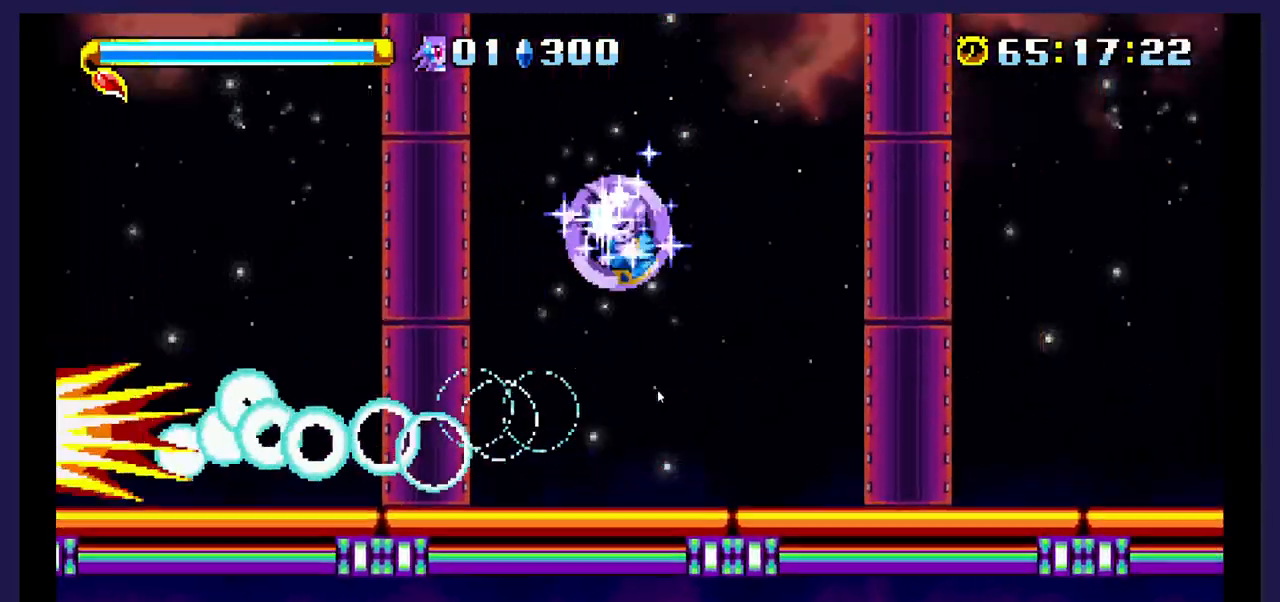
{"buttons": ["DPAD_RIGHT"], "events": []}
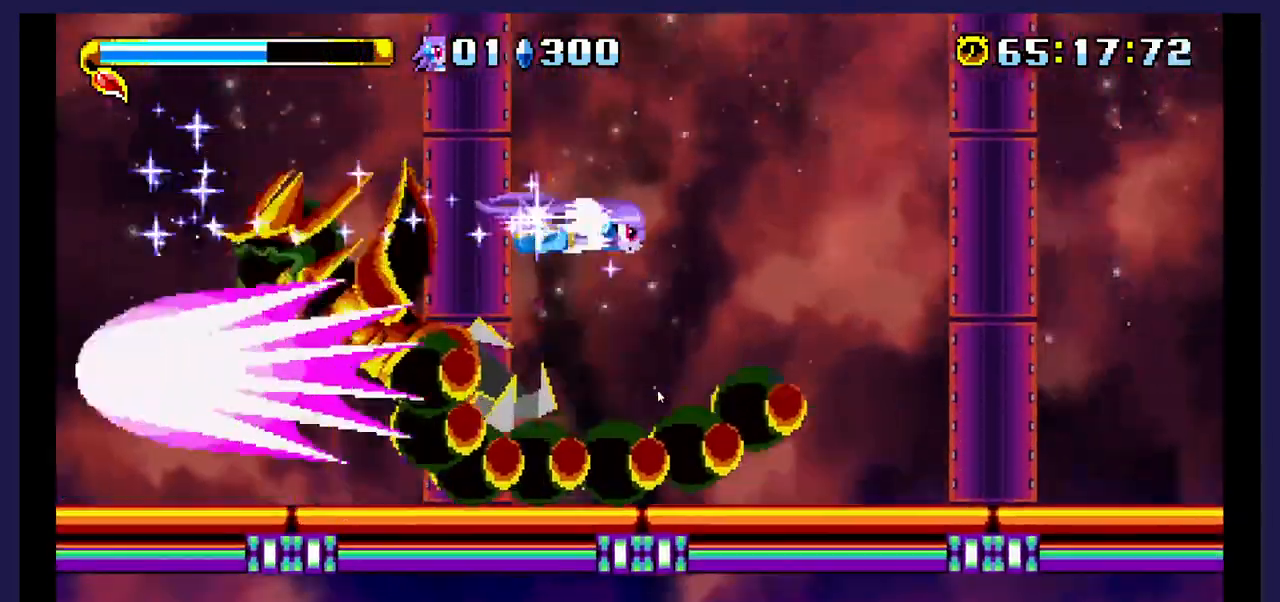
{"buttons": ["DPAD_LEFT"], "events": [[150, "DPAD_RIGHT", "up"], [233, "DPAD_LEFT", "down"]]}
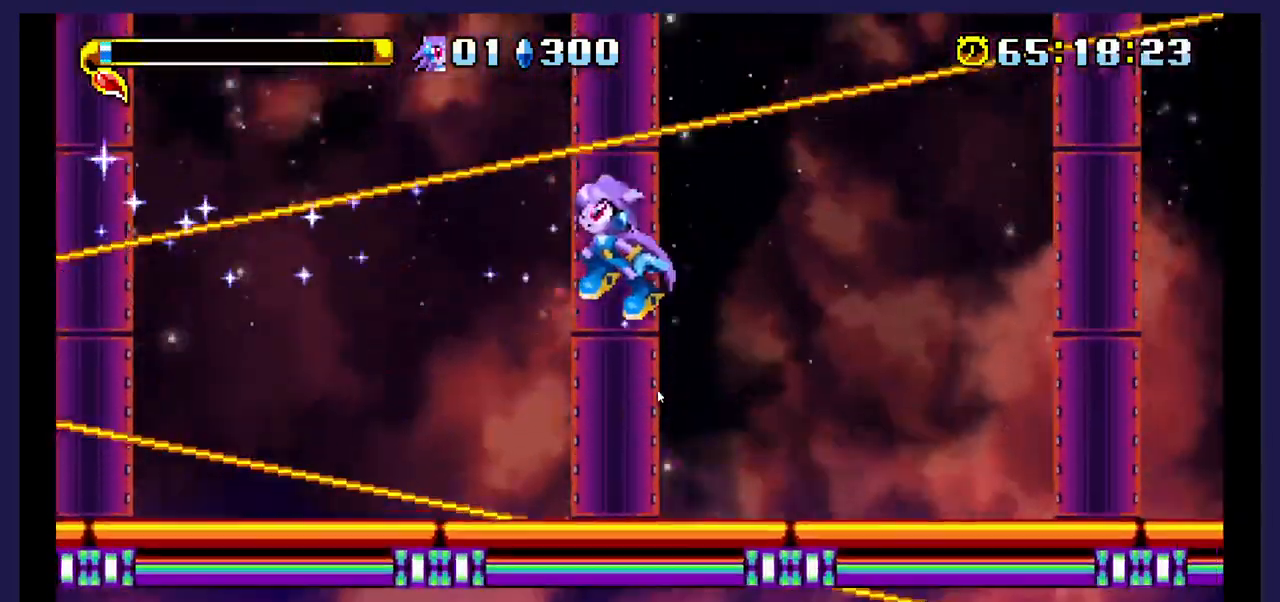
{"buttons": ["DPAD_RIGHT"], "events": [[367, "DPAD_LEFT", "up"], [433, "DPAD_RIGHT", "down"]]}
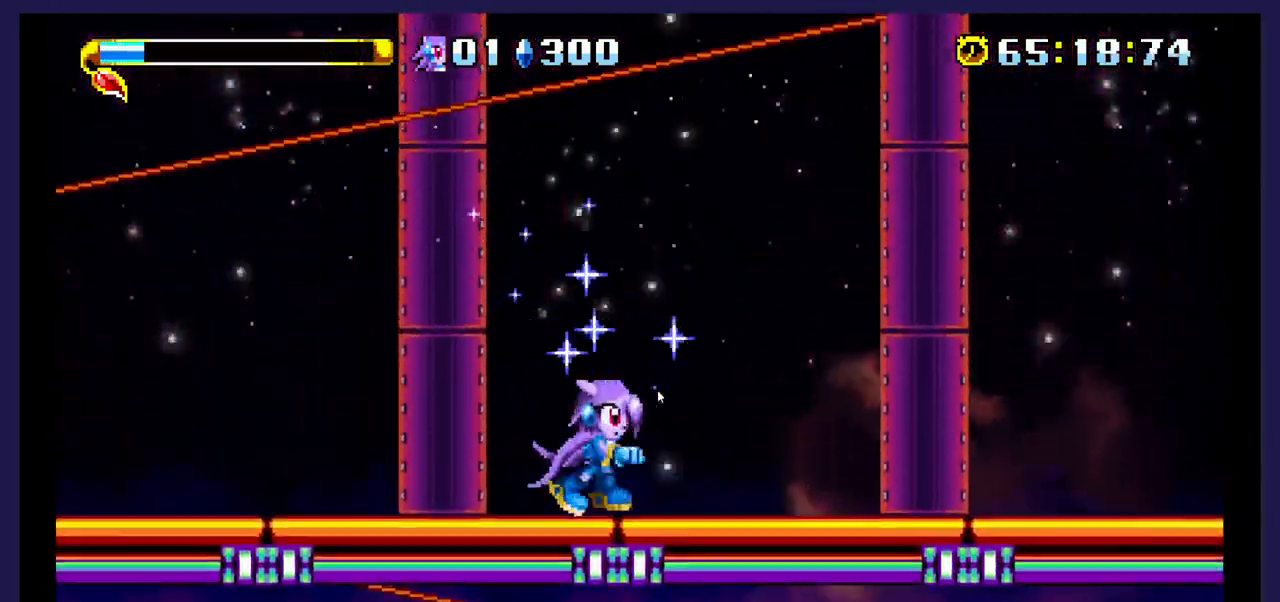
{"buttons": [], "events": [[433, "DPAD_RIGHT", "up"]]}
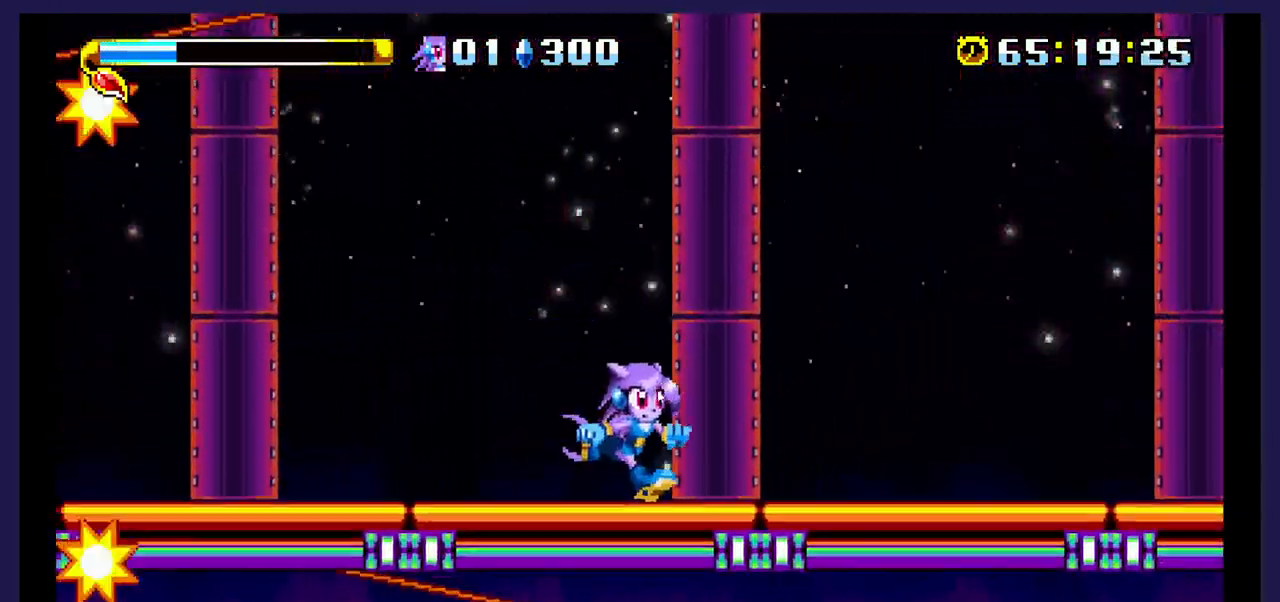
{"buttons": ["DPAD_RIGHT"], "events": [[133, "DPAD_RIGHT", "down"]]}
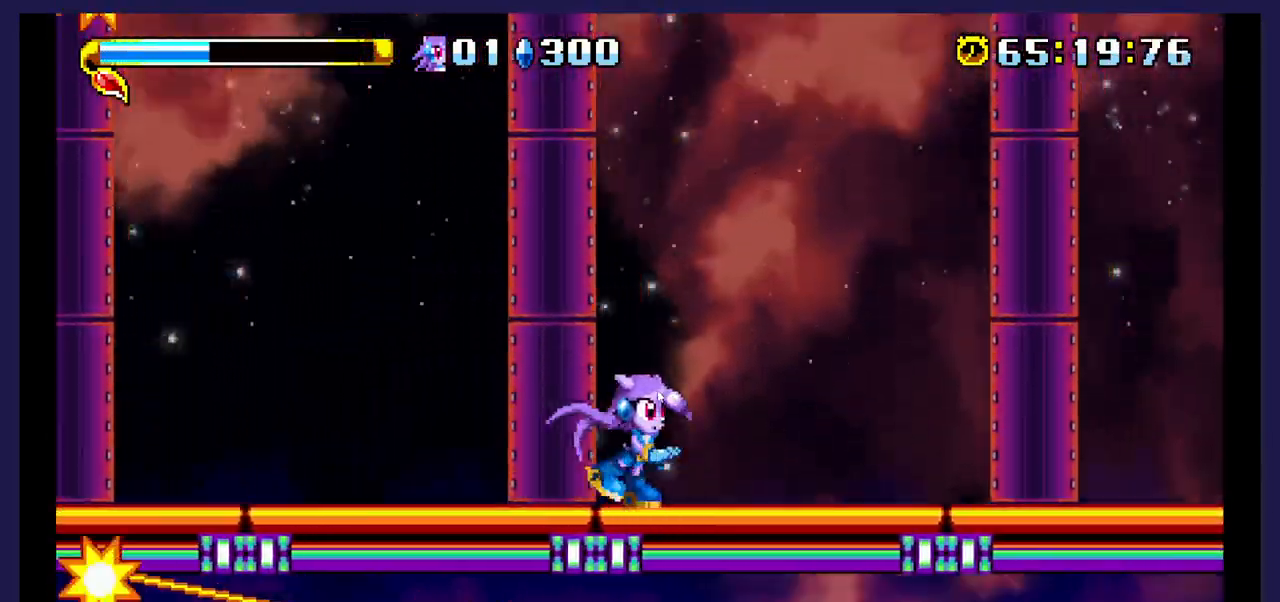
{"buttons": [], "events": [[83, "DPAD_RIGHT", "up"], [300, "DPAD_RIGHT", "down"], [433, "DPAD_RIGHT", "up"]]}
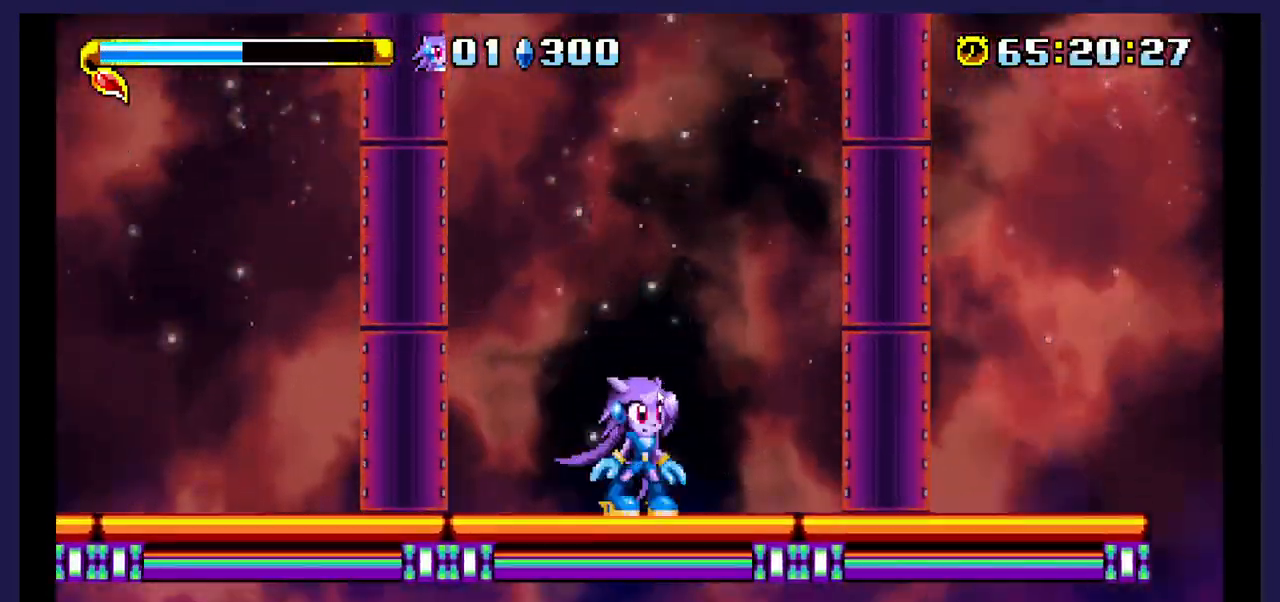
{"buttons": ["X", "DPAD_LEFT"], "events": [[33, "DPAD_LEFT", "down"], [117, "A", "down"], [367, "A", "up"], [450, "X", "down"]]}
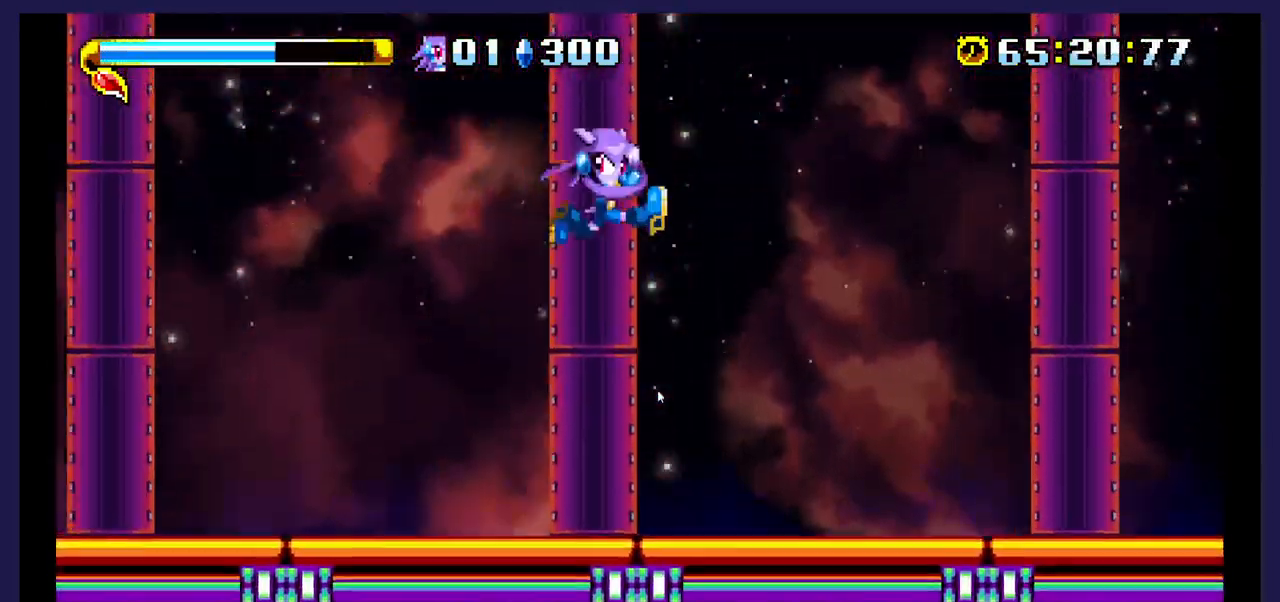
{"buttons": ["X", "DPAD_LEFT"], "events": [[167, "X", "up"], [250, "X", "down"], [400, "X", "up"], [500, "X", "down"]]}
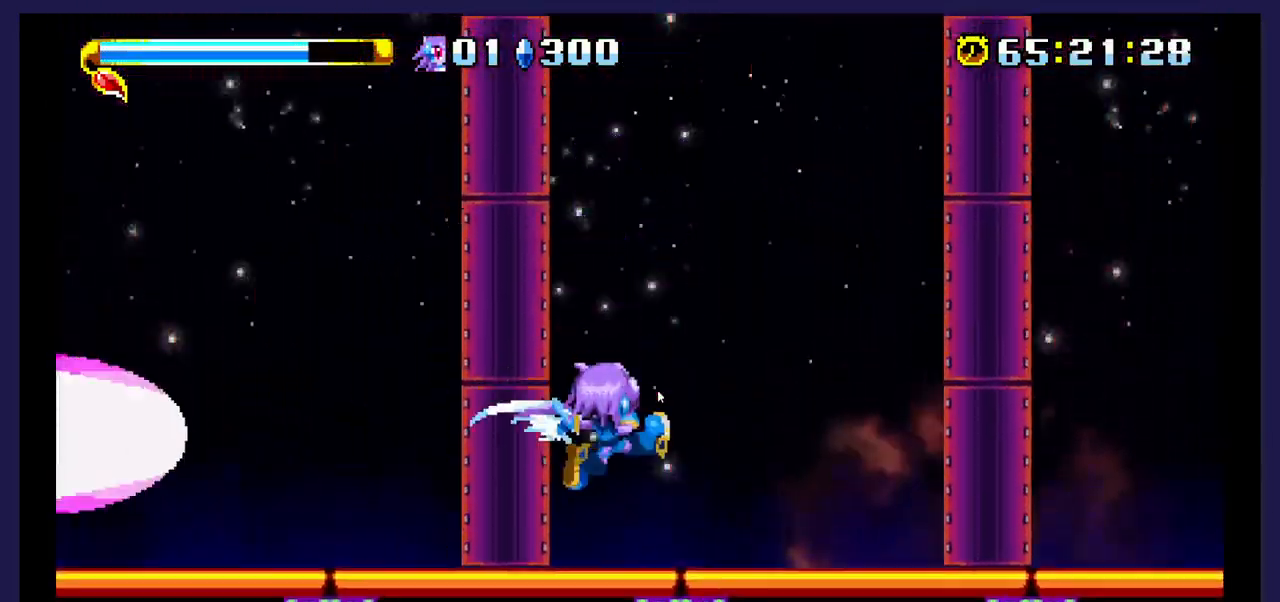
{"buttons": [], "events": [[67, "X", "up"], [167, "A", "down"], [183, "DPAD_LEFT", "up"], [317, "A", "up"]]}
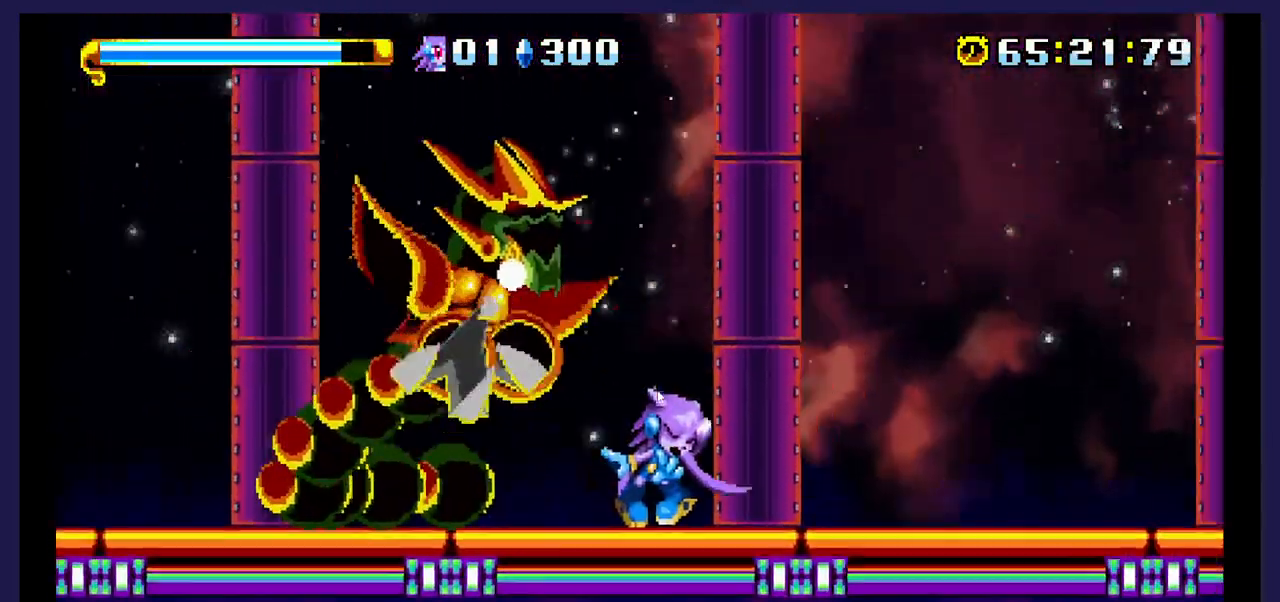
{"buttons": ["X", "DPAD_LEFT"], "events": [[117, "DPAD_LEFT", "down"], [233, "A", "down"], [450, "A", "up"], [500, "X", "down"]]}
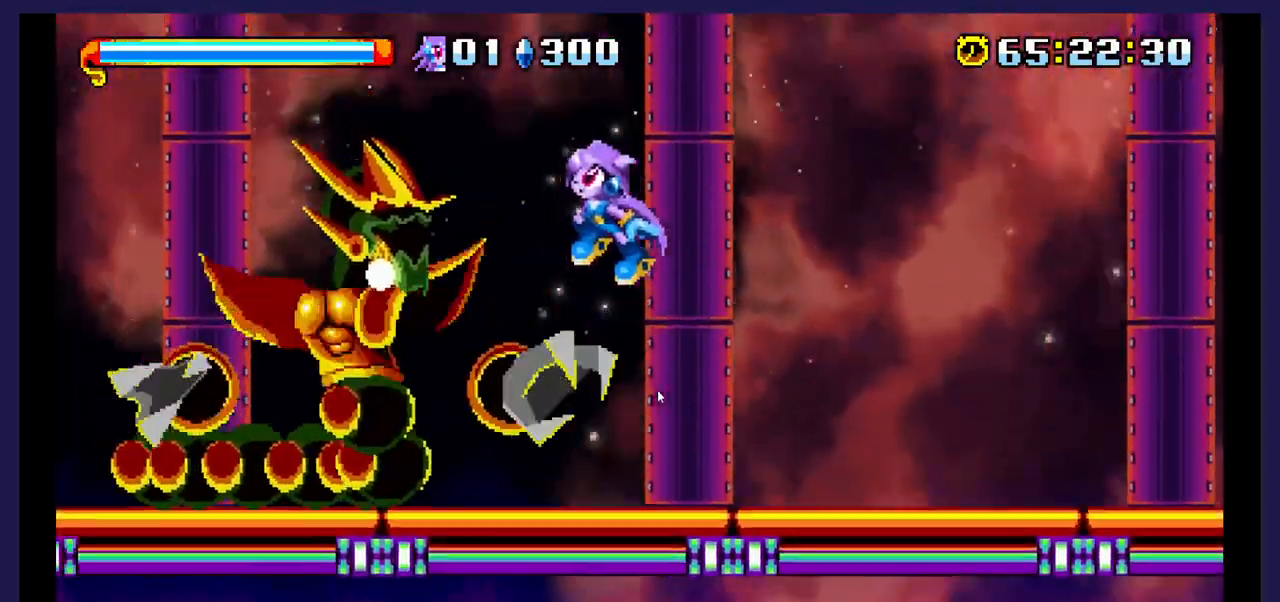
{"buttons": ["X", "DPAD_LEFT"], "events": []}
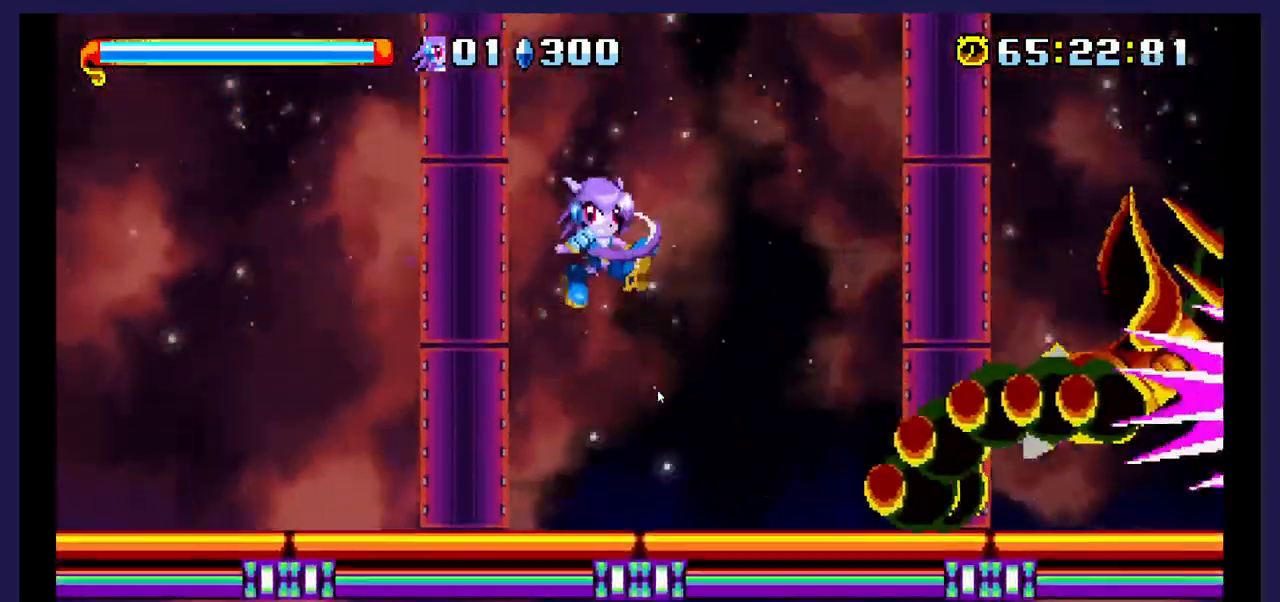
{"buttons": ["DPAD_RIGHT"], "events": [[17, "DPAD_LEFT", "up"], [50, "X", "up"], [67, "DPAD_RIGHT", "down"]]}
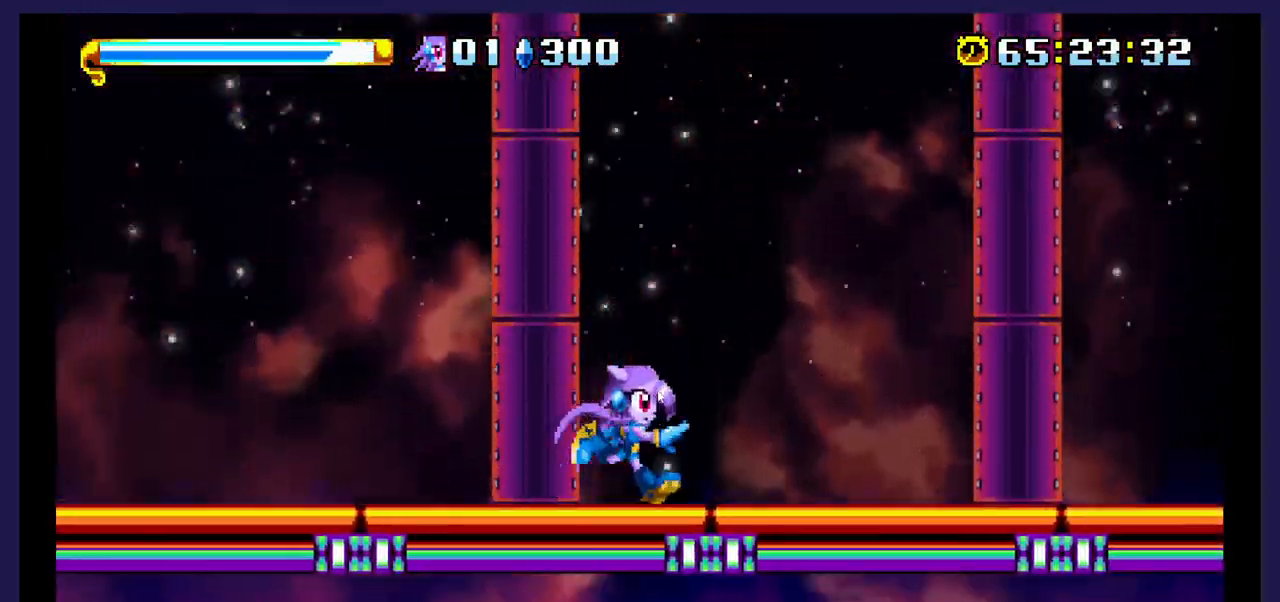
{"buttons": ["A", "DPAD_RIGHT"], "events": [[400, "A", "down"]]}
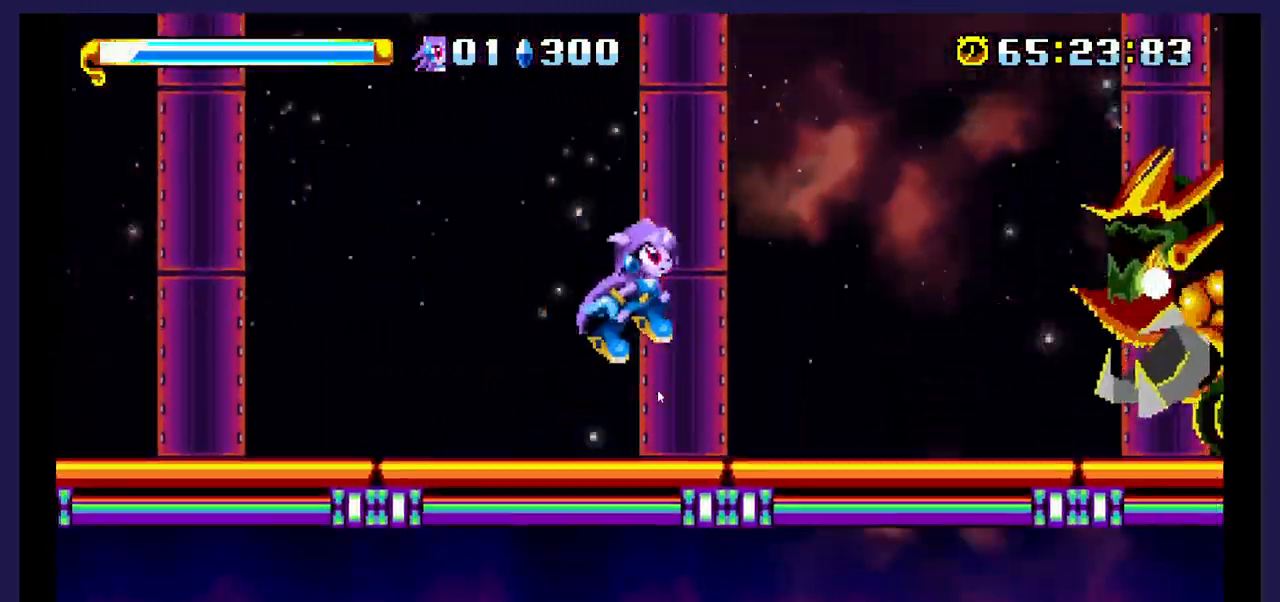
{"buttons": ["X", "DPAD_RIGHT"], "events": [[133, "A", "up"], [300, "X", "down"], [450, "X", "up"], [500, "X", "down"]]}
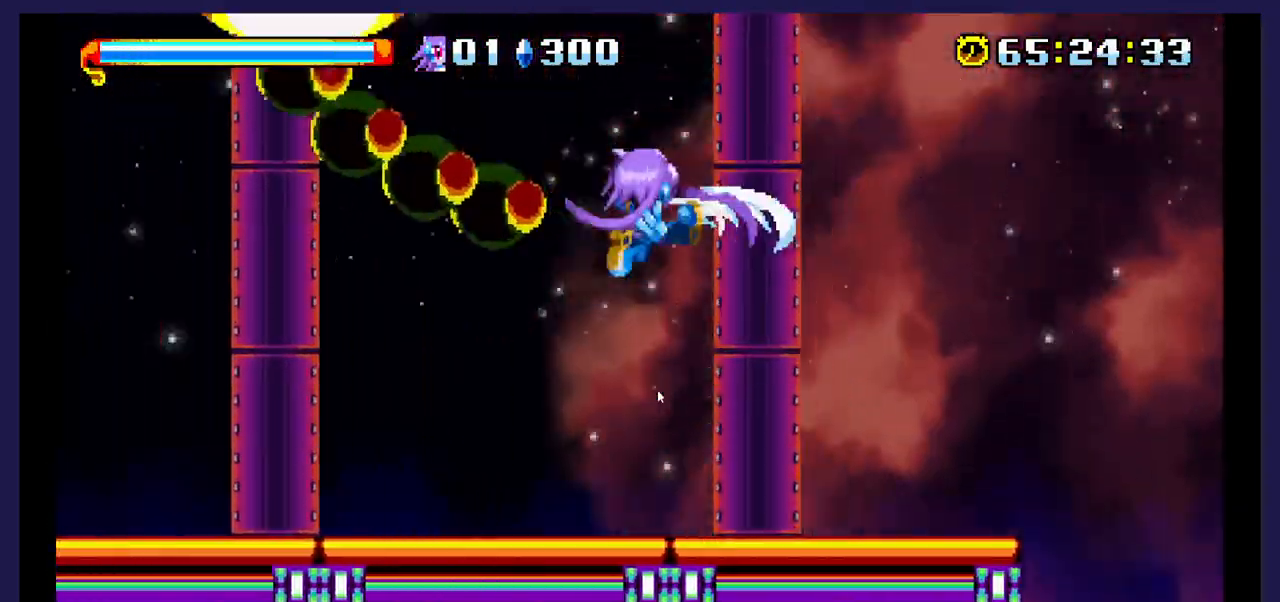
{"buttons": ["A", "DPAD_LEFT"], "events": [[17, "DPAD_RIGHT", "up"], [117, "X", "up"], [133, "DPAD_LEFT", "down"], [400, "A", "down"]]}